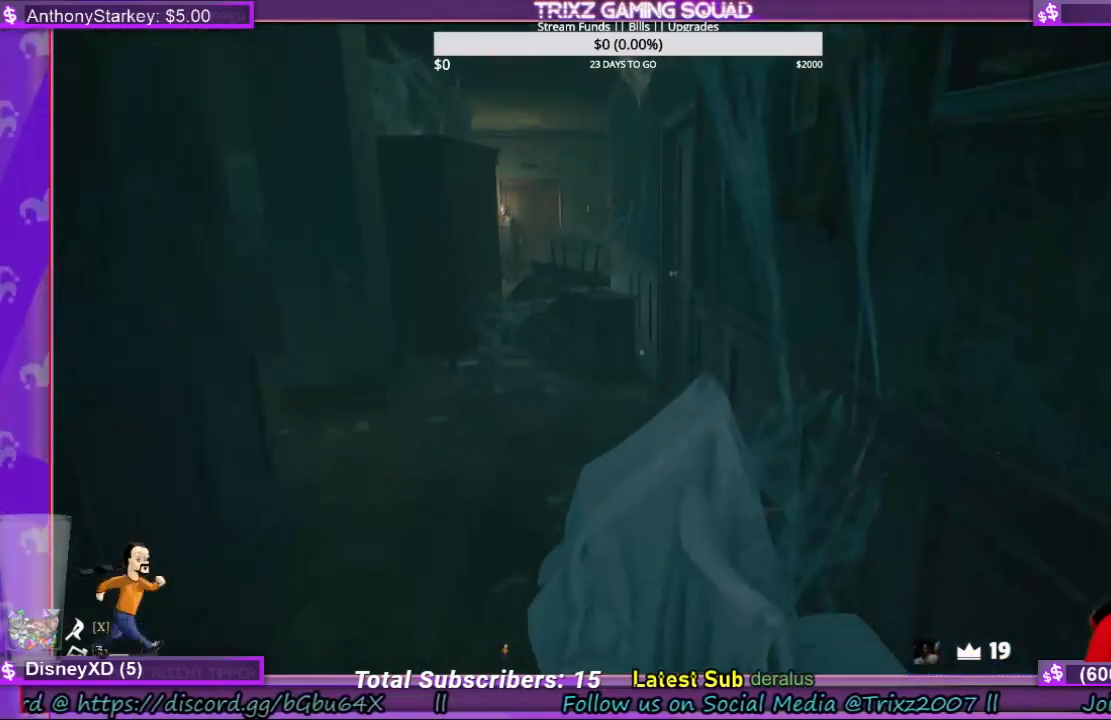
Gameplay with keyboard and mouse; each line is a JSON object with the keys and mouse buttons held at the frame after it. "events" lists presses ("down") and releases ("up") of "a", "ctrl", "d", "e", "f", "q", "r", "s", "shift", "space", "tab", "w", "mouse_left", "mouse_wheel", "mouse_right" and "mouse_mb4" between this image and that frame as [ms after this image, input, new state], when the widget could be followed in between. "mouse_left", "mouse_wheel", "mouse_right", "mouse_mb4" = the "left", "wheel", "right", "mb4" buttons of the "mouse" list. No other keys are recorded. "wheel" means that the mouse wheel is clicked or scrolled. Mouse movement is not recorded.
{"keys": [], "mouse": [], "events": []}
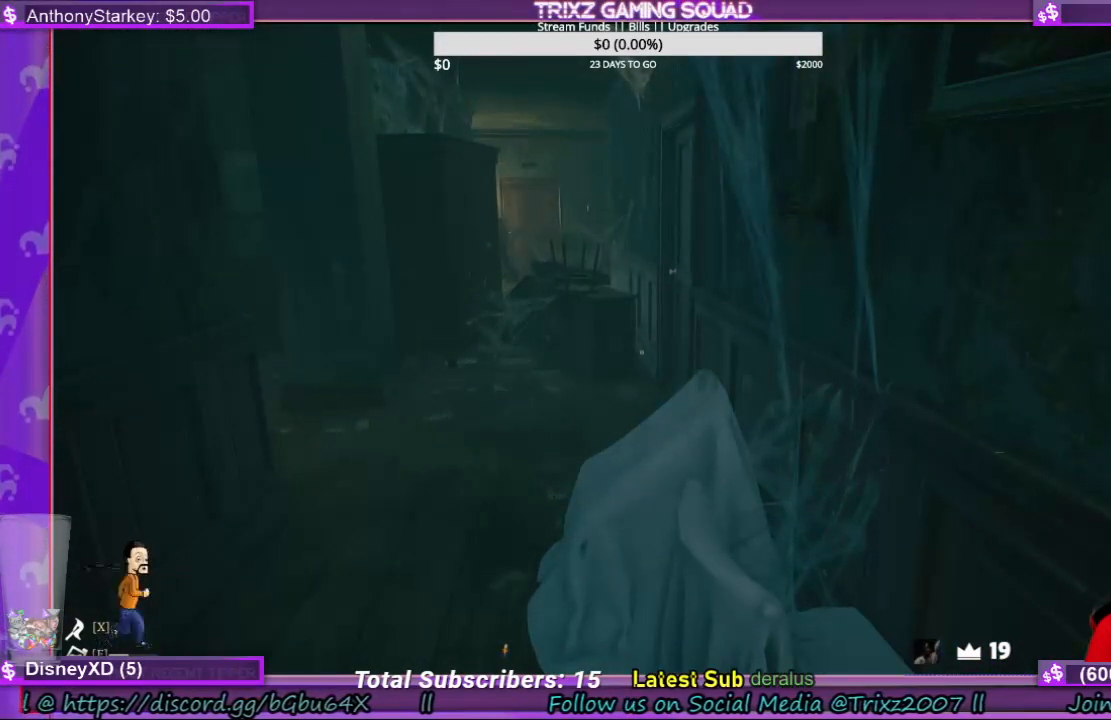
{"keys": [], "mouse": [], "events": []}
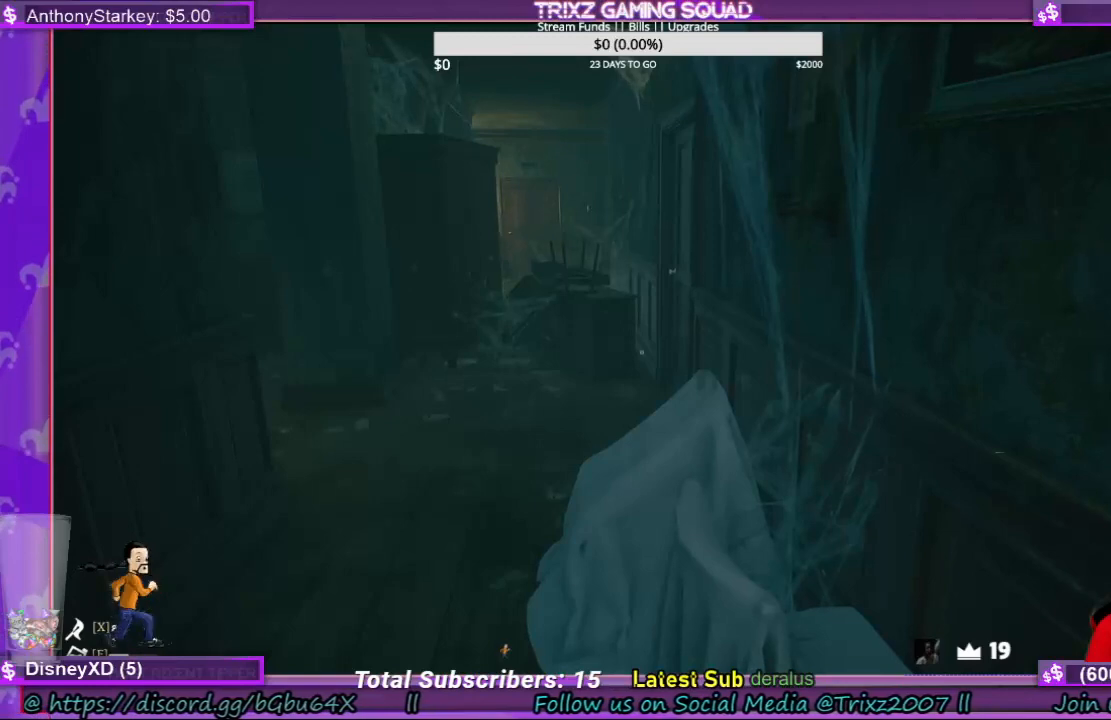
{"keys": [], "mouse": [], "events": []}
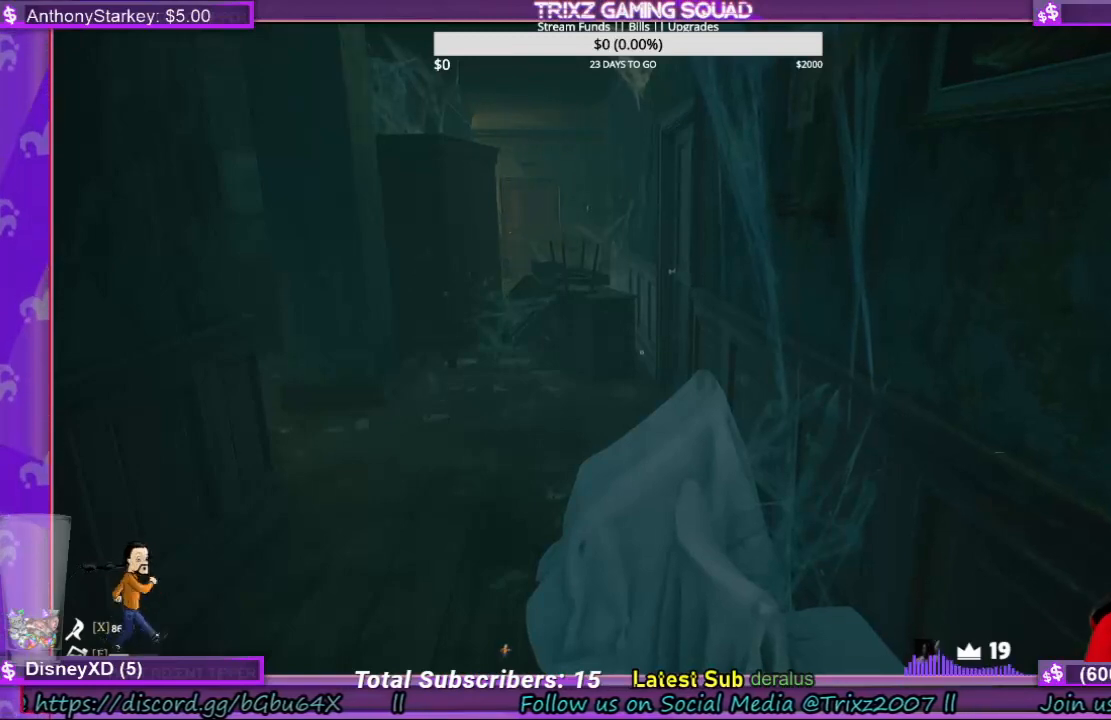
{"keys": [], "mouse": [], "events": []}
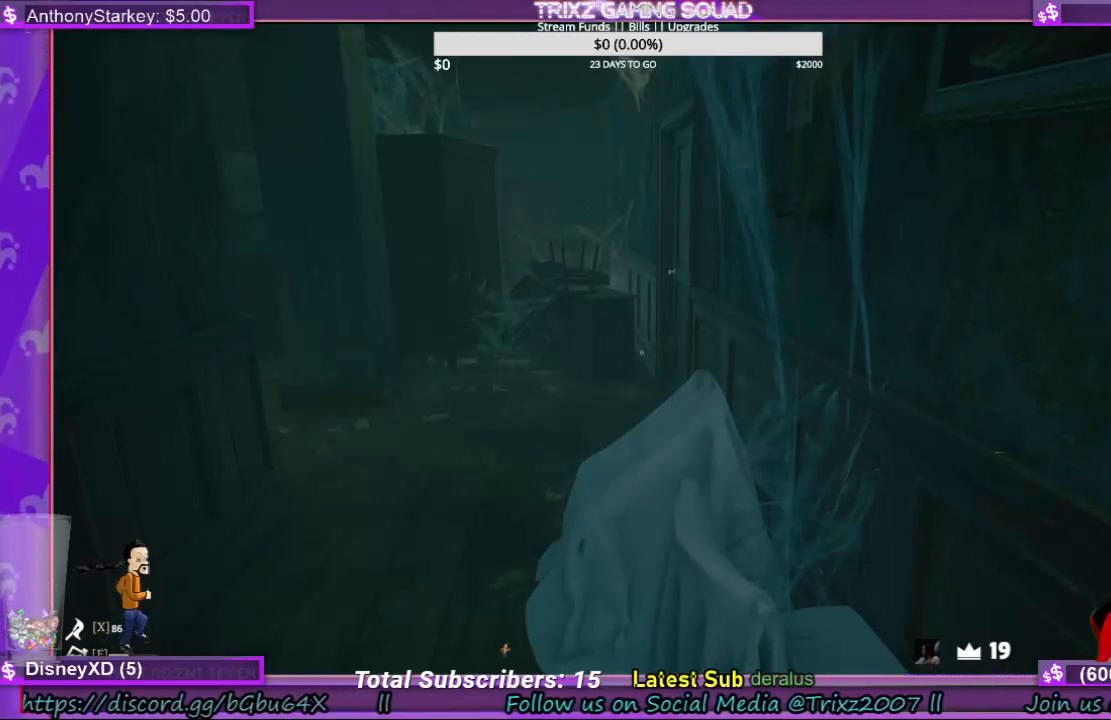
{"keys": [], "mouse": [], "events": []}
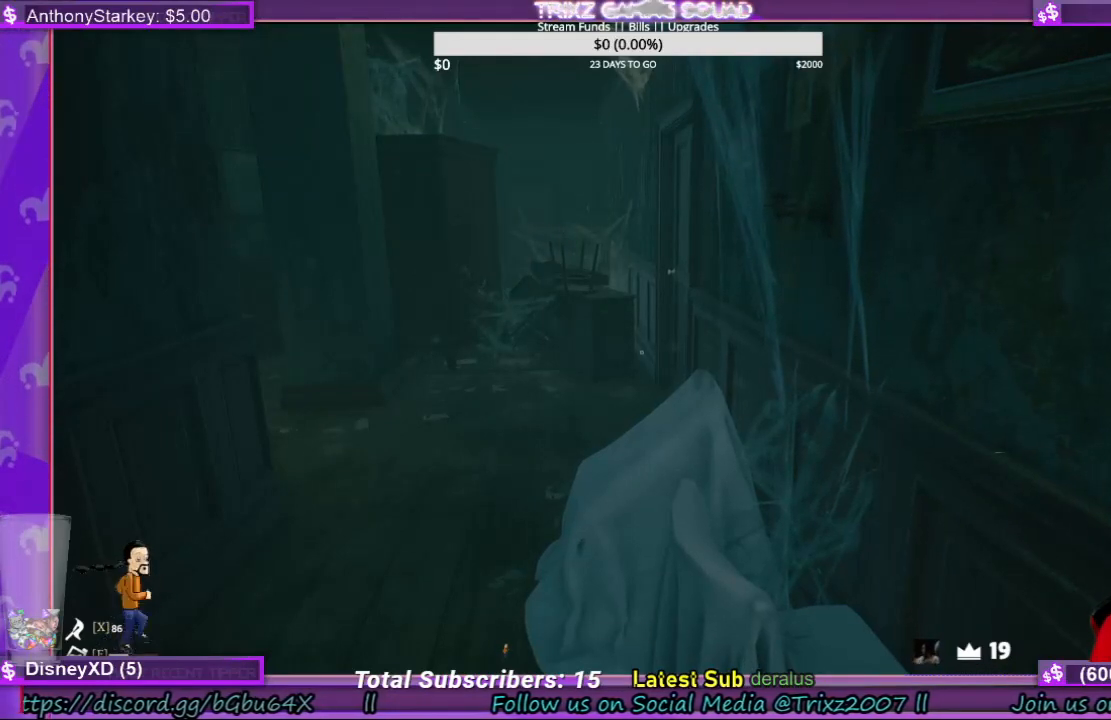
{"keys": ["a", "w"], "mouse": [], "events": [[367, "a", "down"], [367, "w", "down"]]}
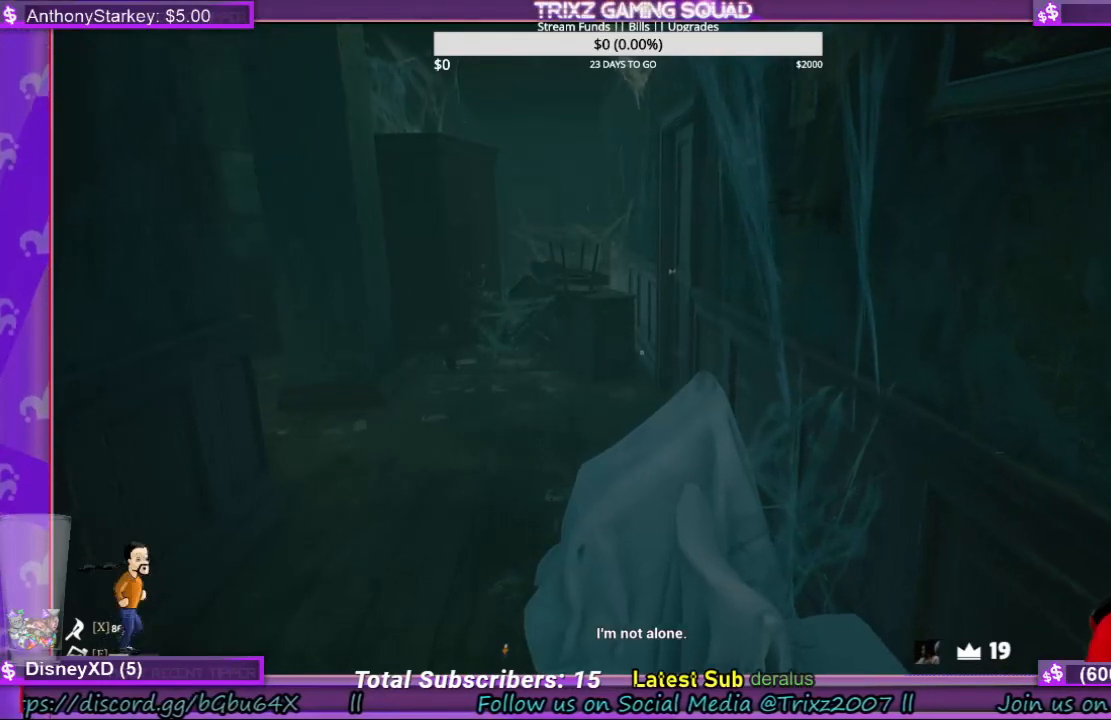
{"keys": ["w"], "mouse": [], "events": [[400, "a", "up"]]}
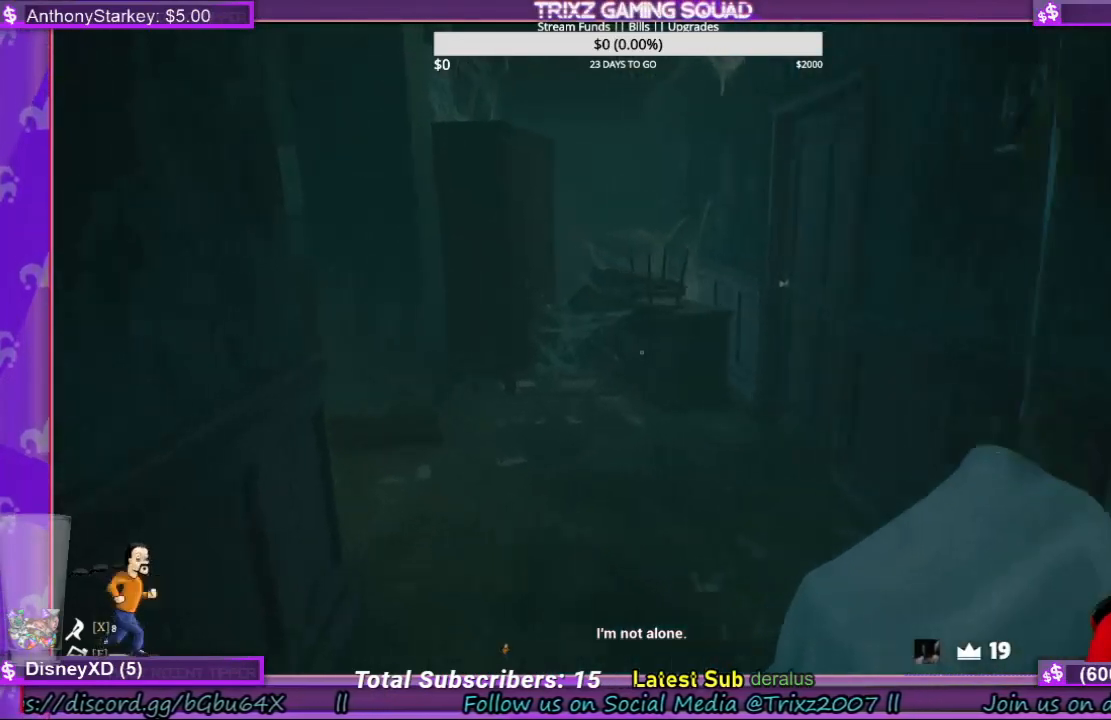
{"keys": ["d", "w"], "mouse": [], "events": [[367, "d", "down"]]}
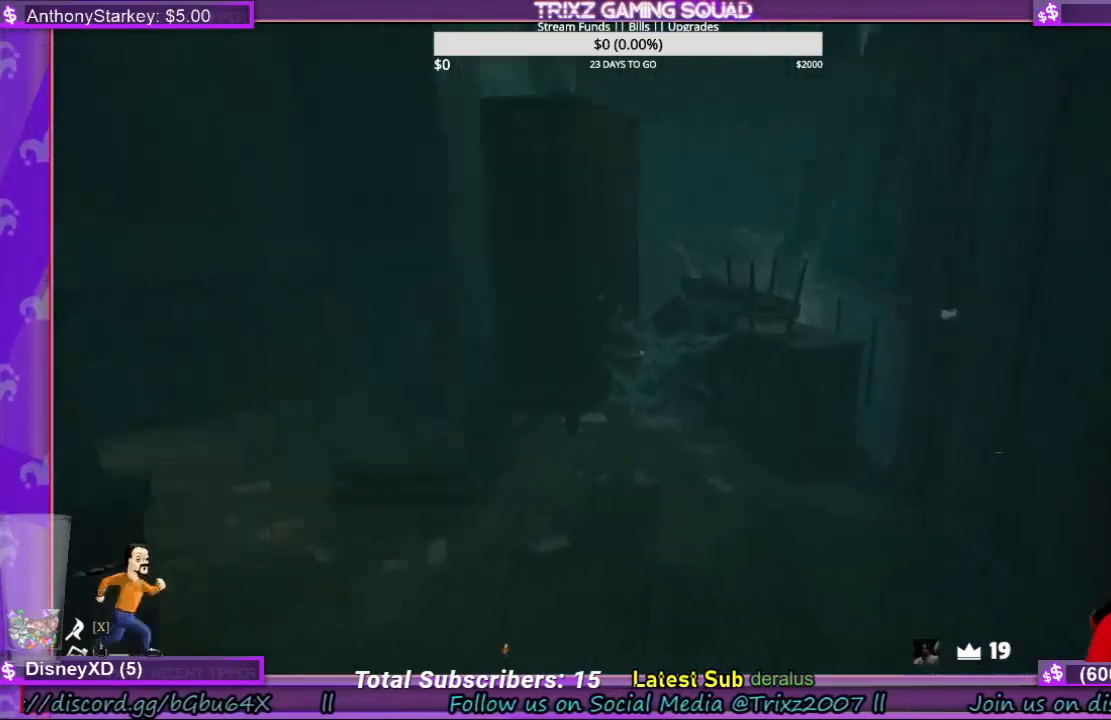
{"keys": ["d"], "mouse": [], "events": [[167, "w", "up"]]}
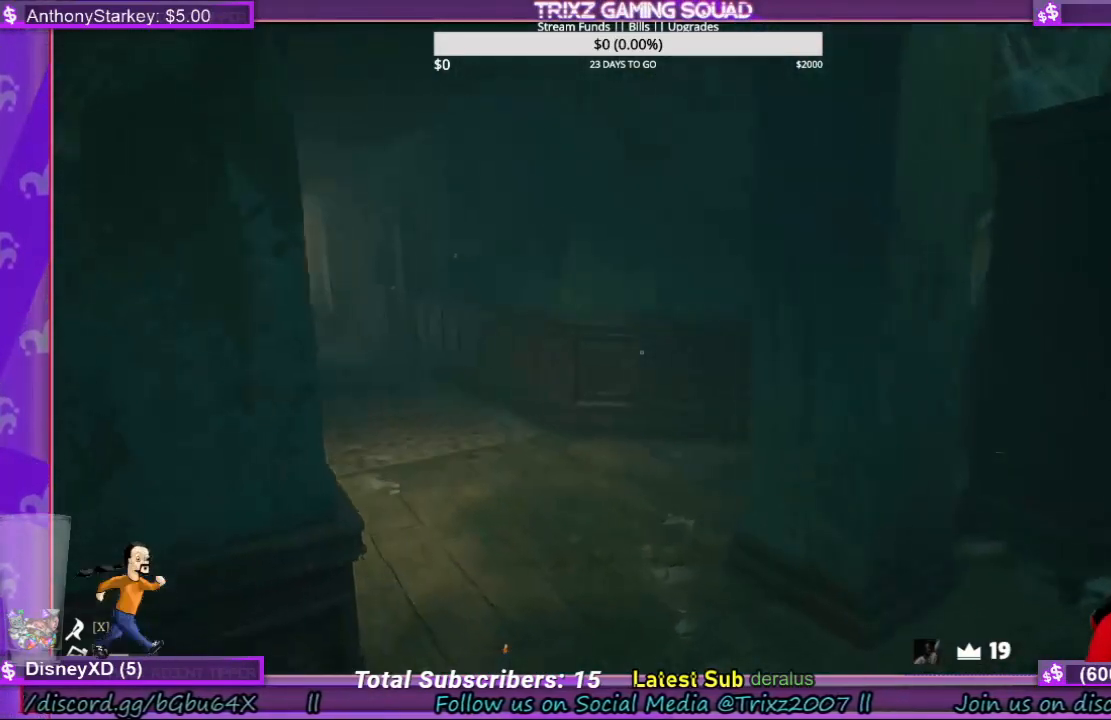
{"keys": [], "mouse": [], "events": [[234, "d", "up"]]}
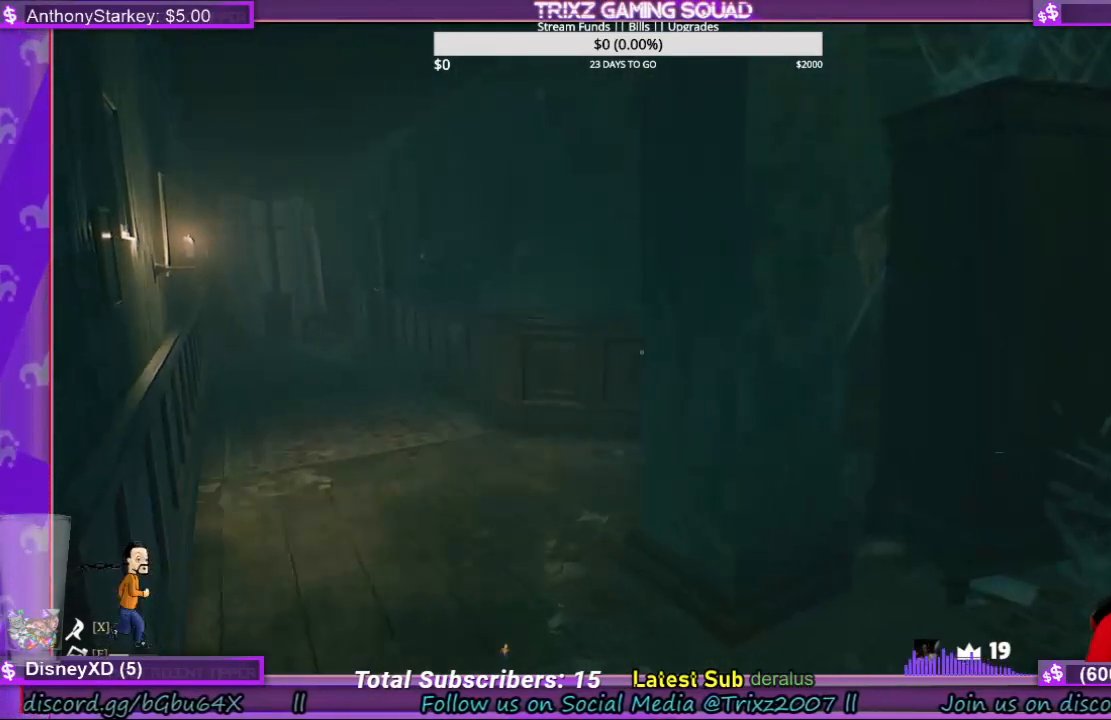
{"keys": ["a", "w"], "mouse": [], "events": [[200, "a", "down"], [200, "w", "down"]]}
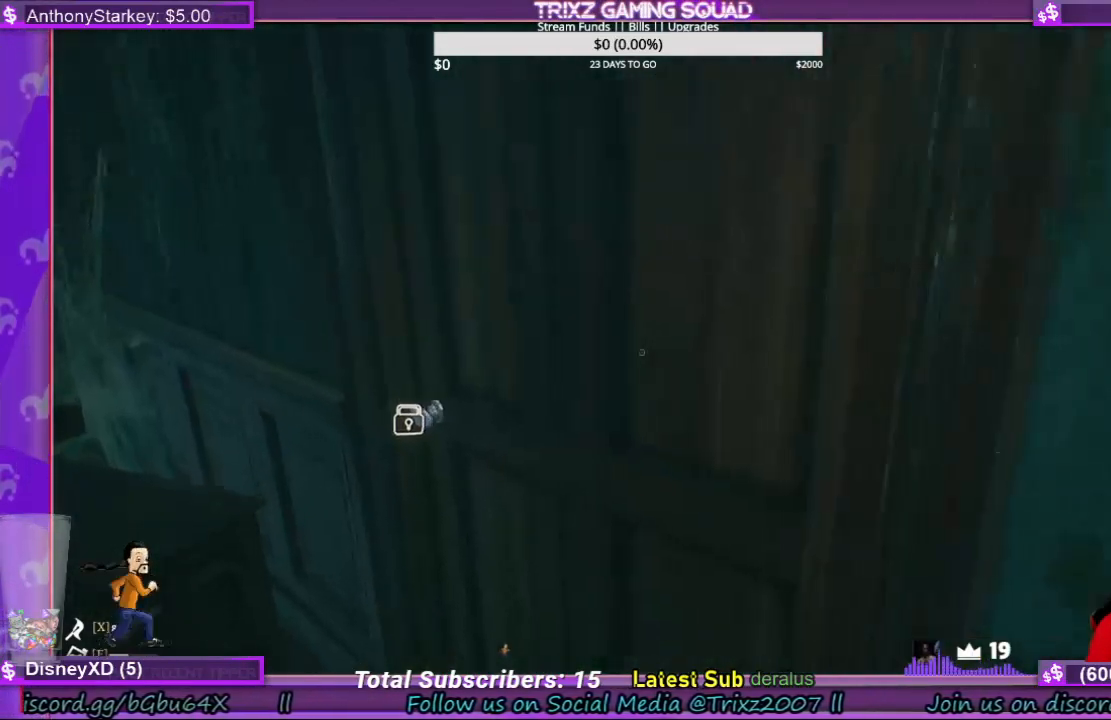
{"keys": ["d", "w"], "mouse": [], "events": [[100, "a", "up"], [134, "w", "up"], [200, "mouse_left", "down"], [300, "mouse_left", "up"], [434, "w", "down"], [500, "d", "down"]]}
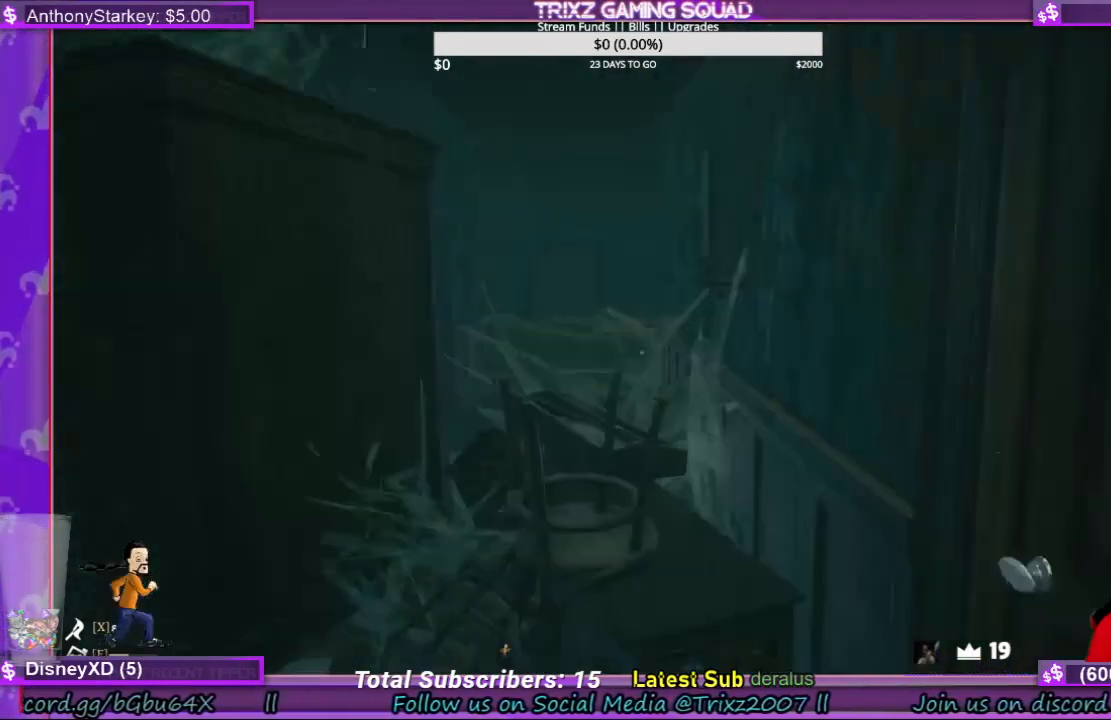
{"keys": ["d", "w"], "mouse": [], "events": [[300, "space", "down"], [500, "space", "up"]]}
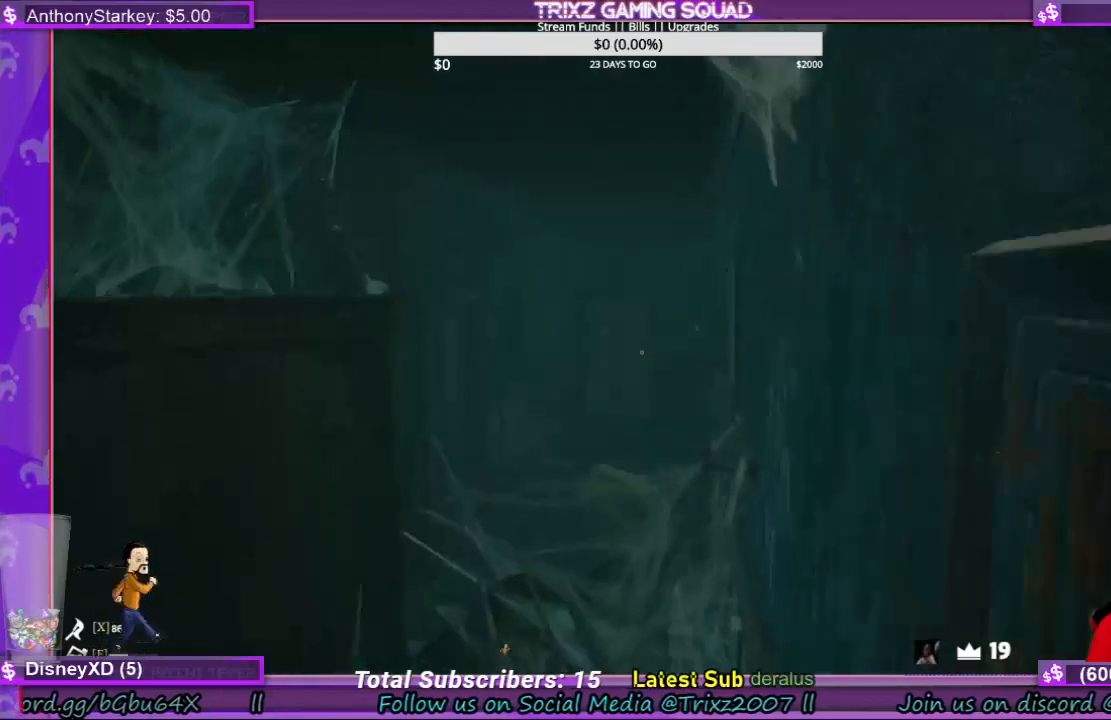
{"keys": ["shift", "space", "w"], "mouse": [], "events": [[67, "shift", "down"], [467, "d", "up"], [467, "space", "down"]]}
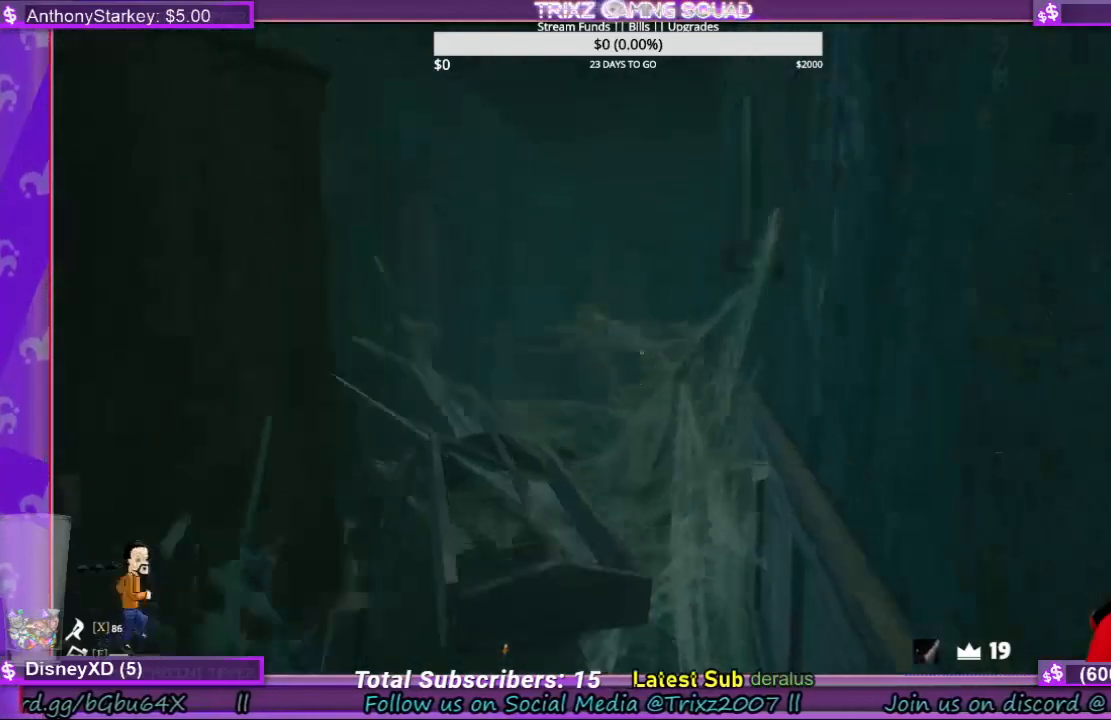
{"keys": ["shift", "space", "w"], "mouse": [], "events": []}
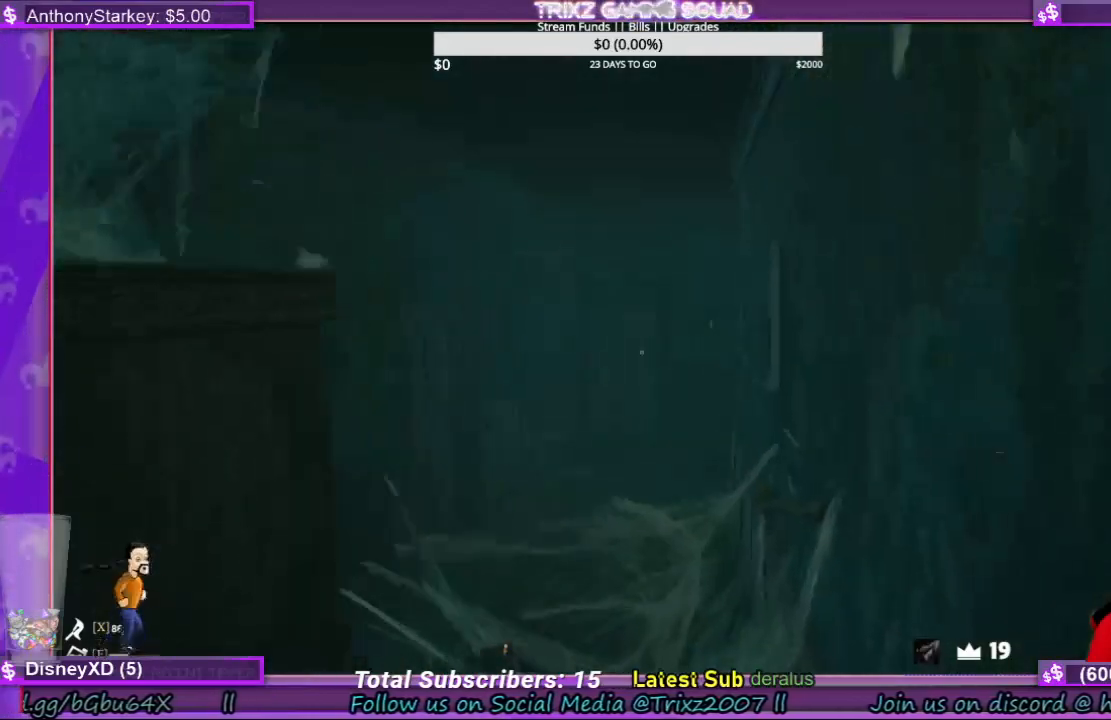
{"keys": ["shift", "space", "w"], "mouse": [], "events": [[34, "space", "up"], [434, "space", "down"]]}
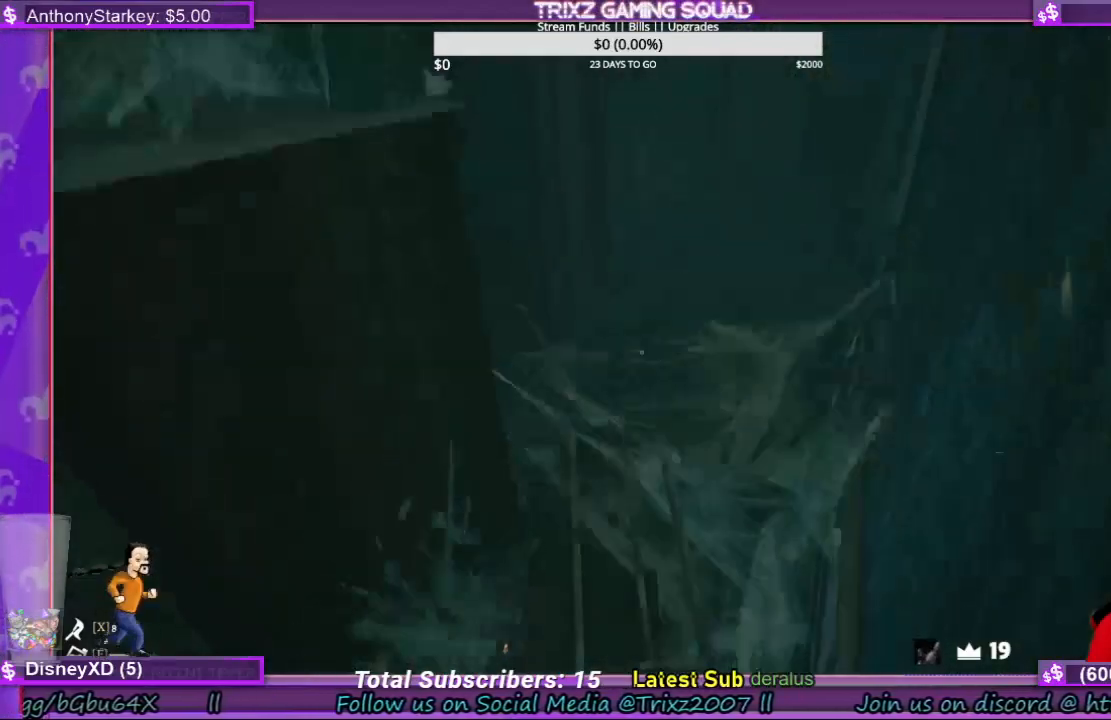
{"keys": ["a", "shift", "w"], "mouse": [], "events": [[367, "a", "down"], [367, "space", "up"]]}
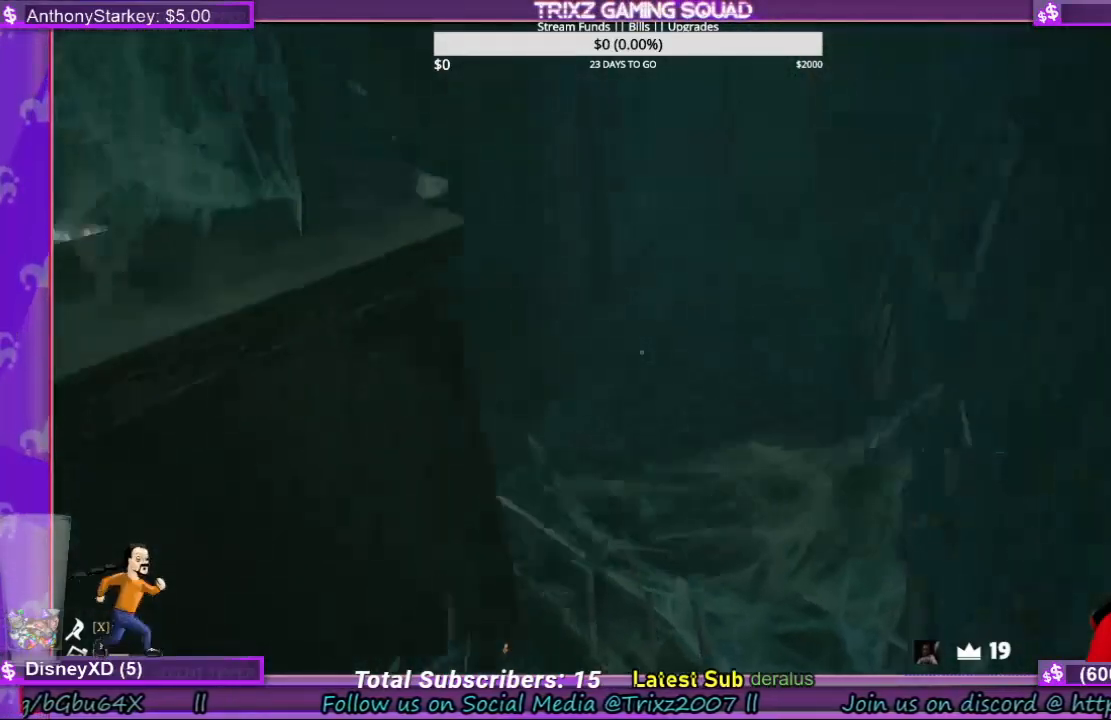
{"keys": [], "mouse": [], "events": [[34, "a", "up"], [167, "space", "down"], [334, "space", "up"], [367, "shift", "up"], [434, "w", "up"]]}
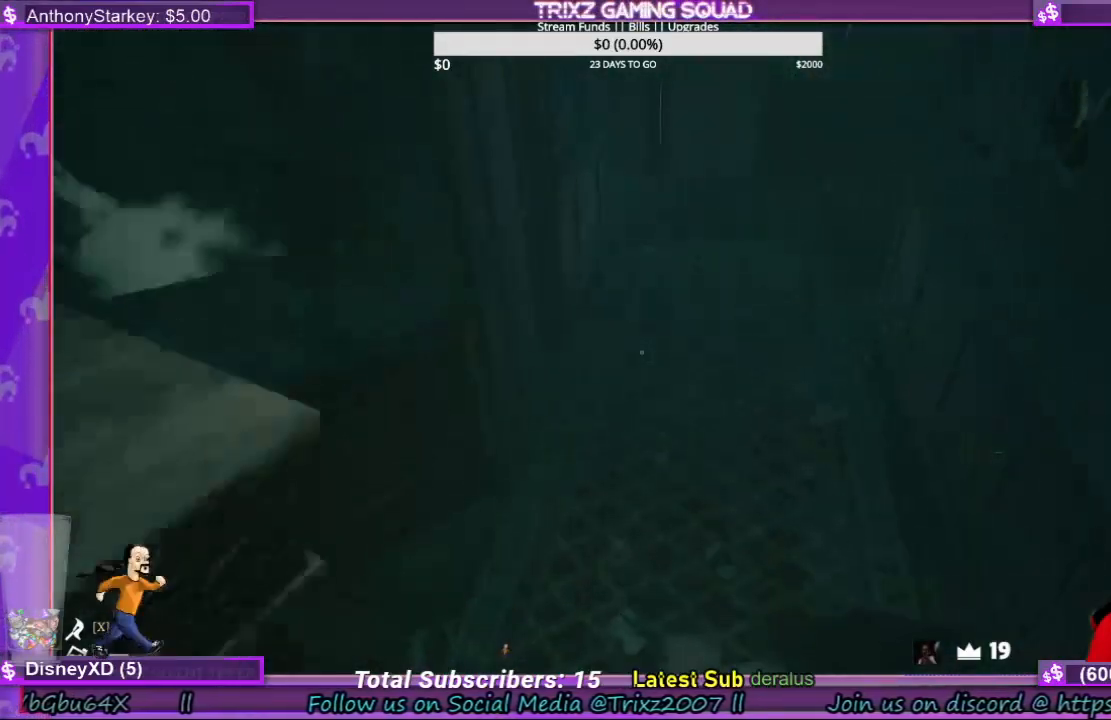
{"keys": ["w"], "mouse": [], "events": [[34, "d", "down"], [467, "d", "up"], [500, "w", "down"]]}
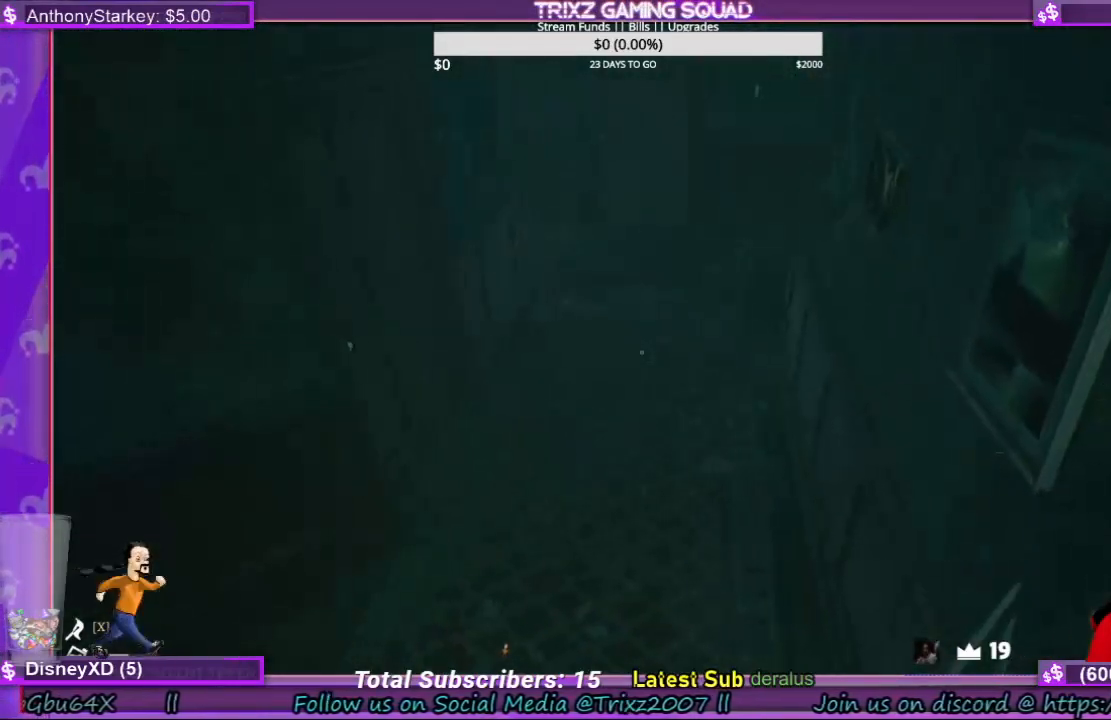
{"keys": [], "mouse": [], "events": [[267, "w", "up"]]}
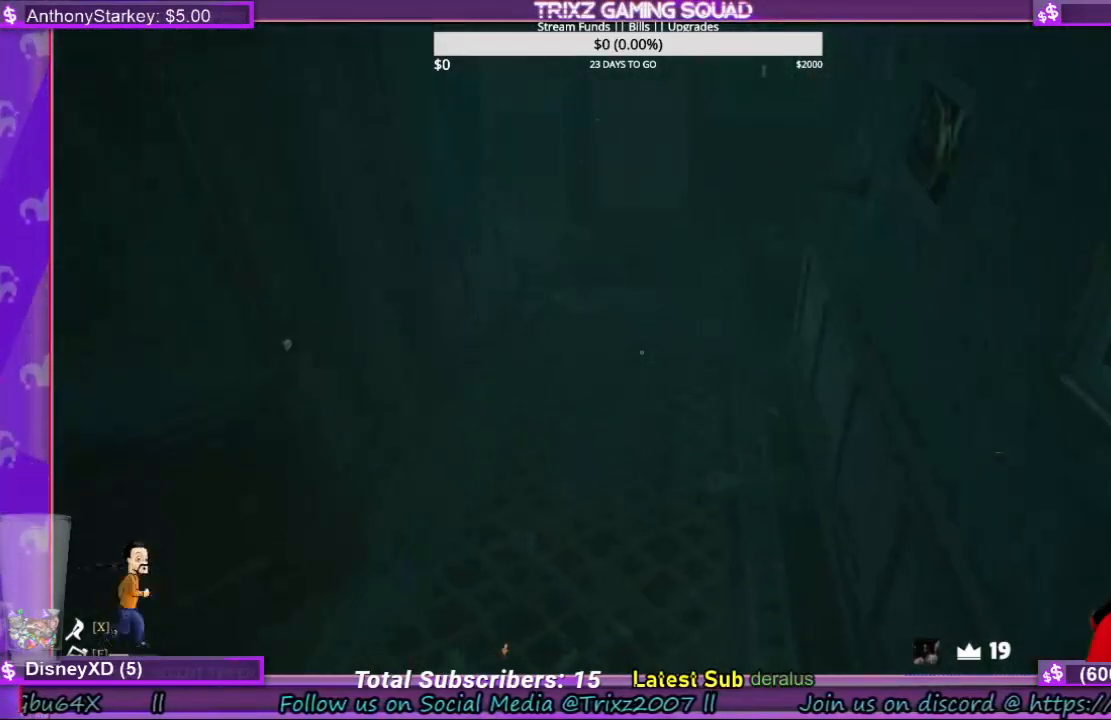
{"keys": [], "mouse": [], "events": []}
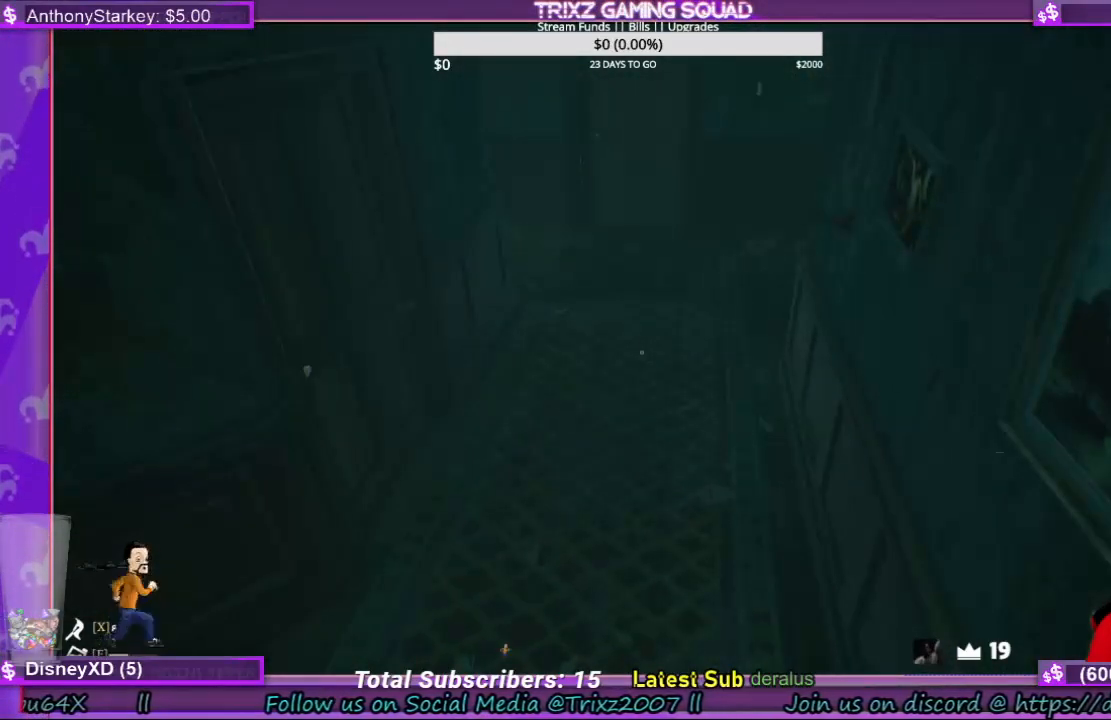
{"keys": [], "mouse": [], "events": []}
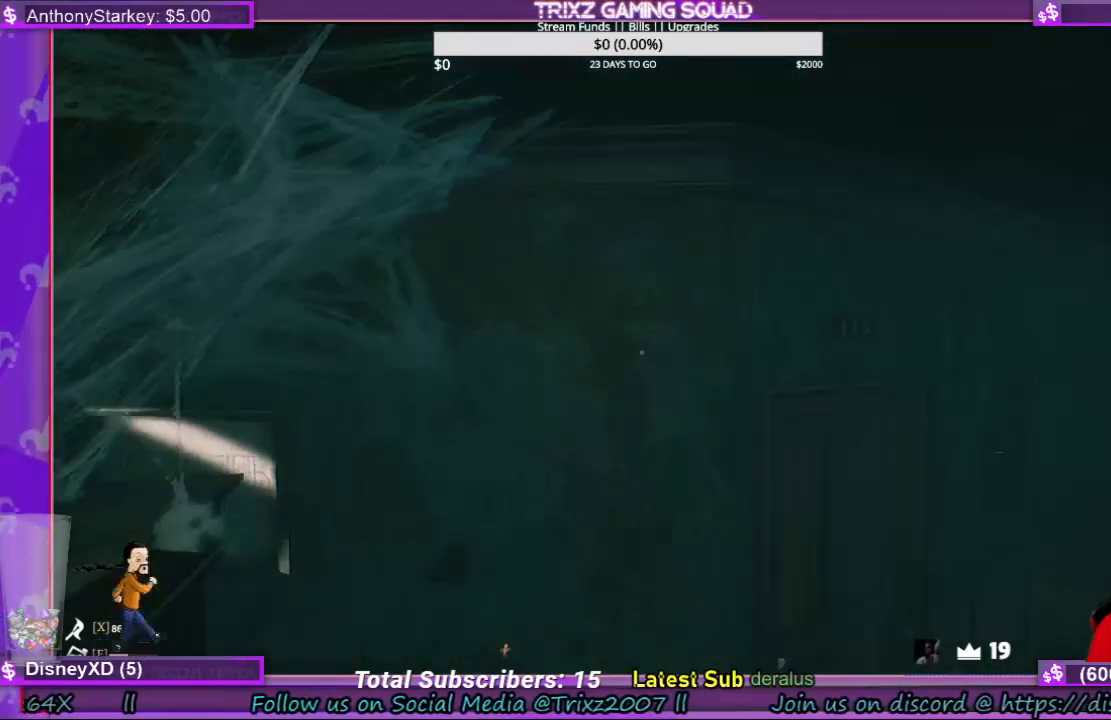
{"keys": [], "mouse": [], "events": []}
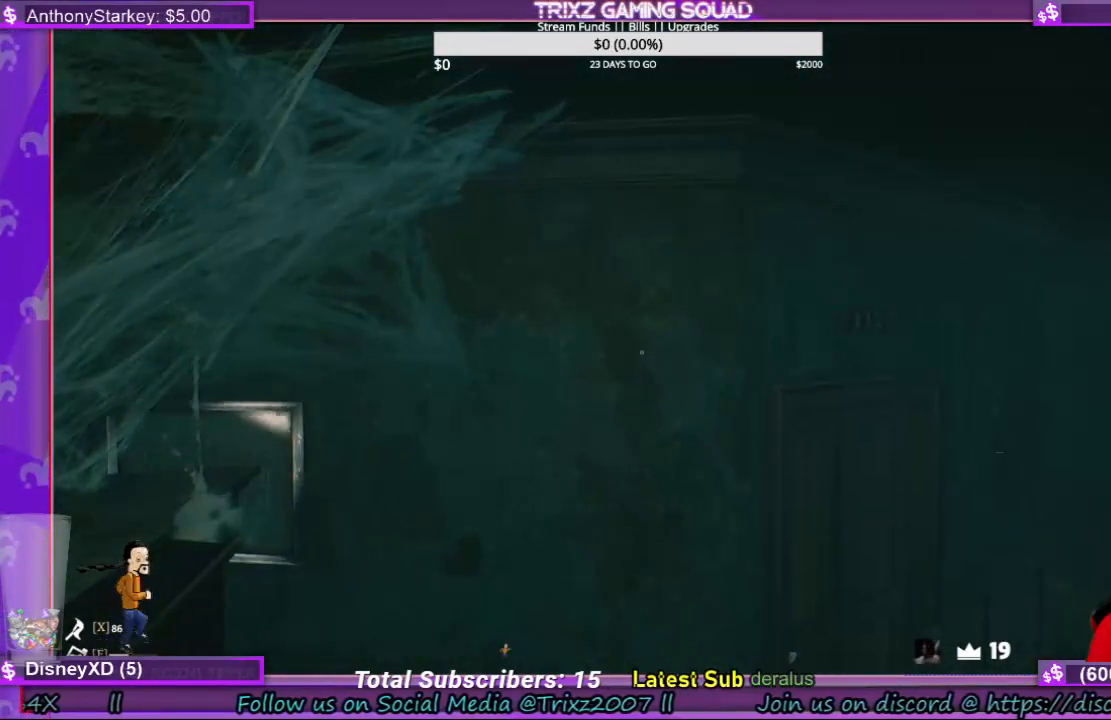
{"keys": [], "mouse": [], "events": []}
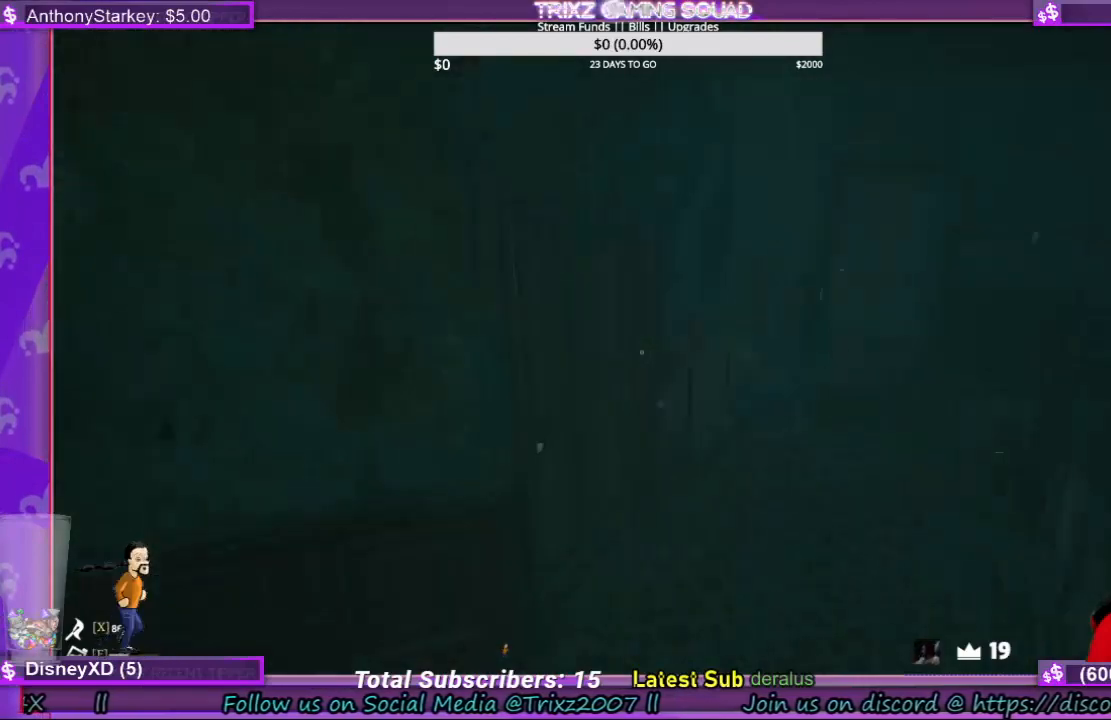
{"keys": [], "mouse": [], "events": []}
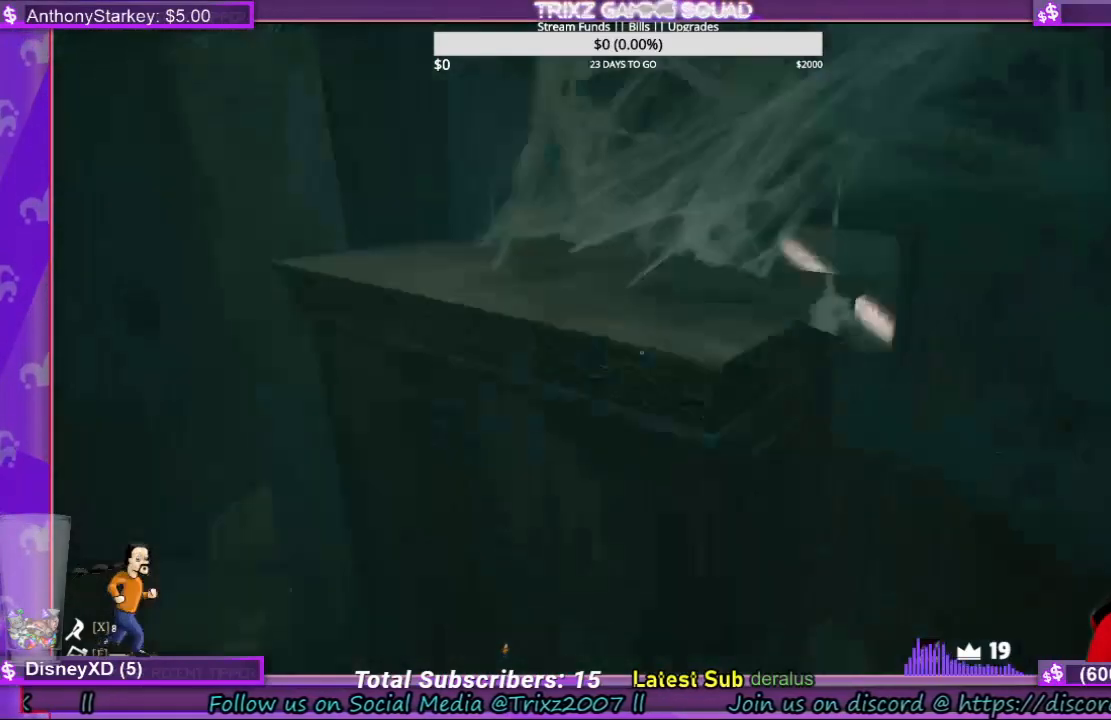
{"keys": ["a", "shift", "space", "w"], "mouse": [], "events": [[300, "w", "down"], [334, "space", "down"], [400, "shift", "down"], [434, "a", "down"]]}
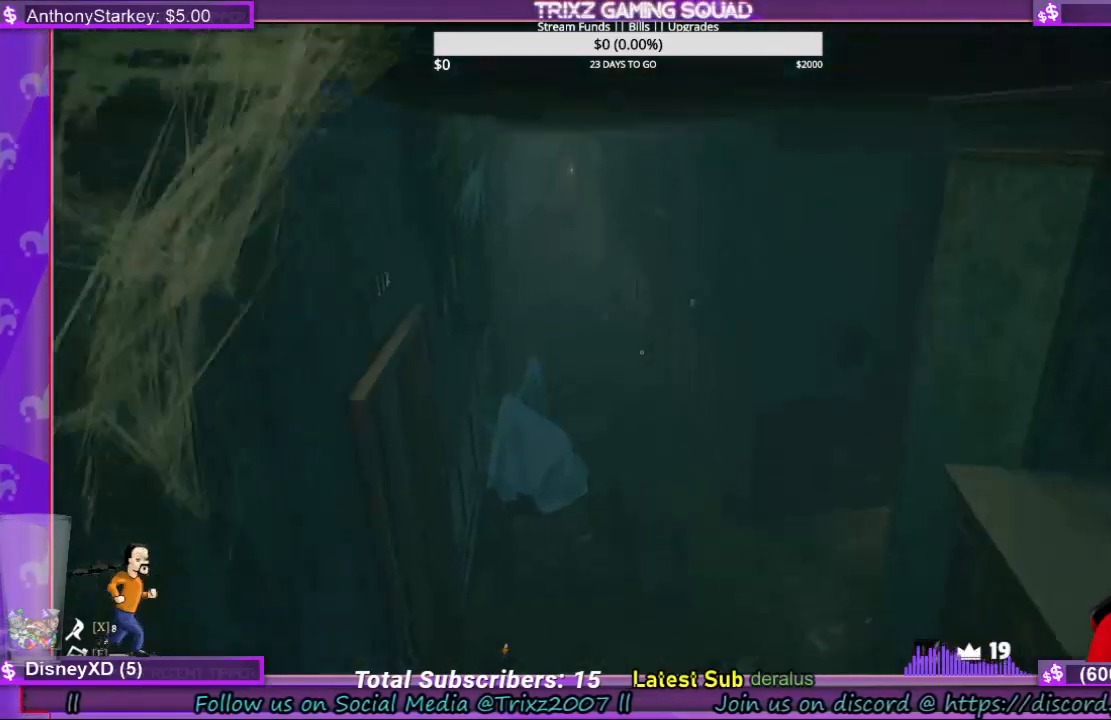
{"keys": ["a", "shift", "w"], "mouse": [], "events": [[67, "space", "up"]]}